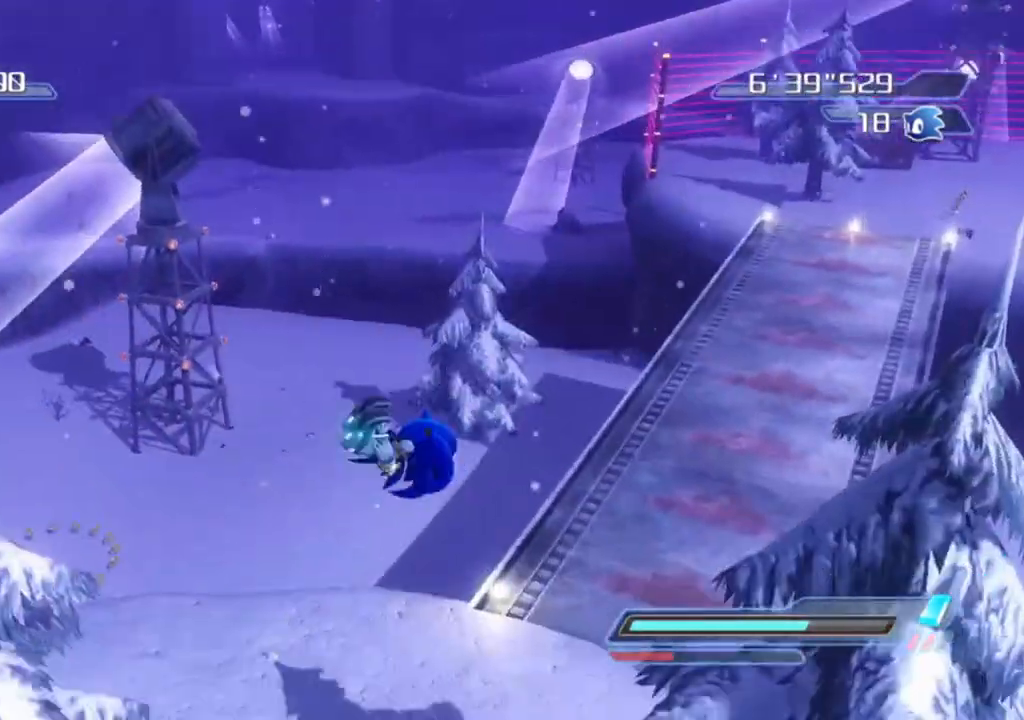
Gameplay with a controller (Xbox layout); each line is a JSON object with the inputs held at the frame after it. "events" lists button and stick changes between this image and that frame as [ms after this image, input, new state], when the widget could be followed in between.
{"buttons": [], "left_stick": "down-right", "right_stick": "left", "events": [[233, "right_stick", "left"], [283, "left_stick", "up"], [417, "left_stick", "right"], [500, "left_stick", "down-right"]]}
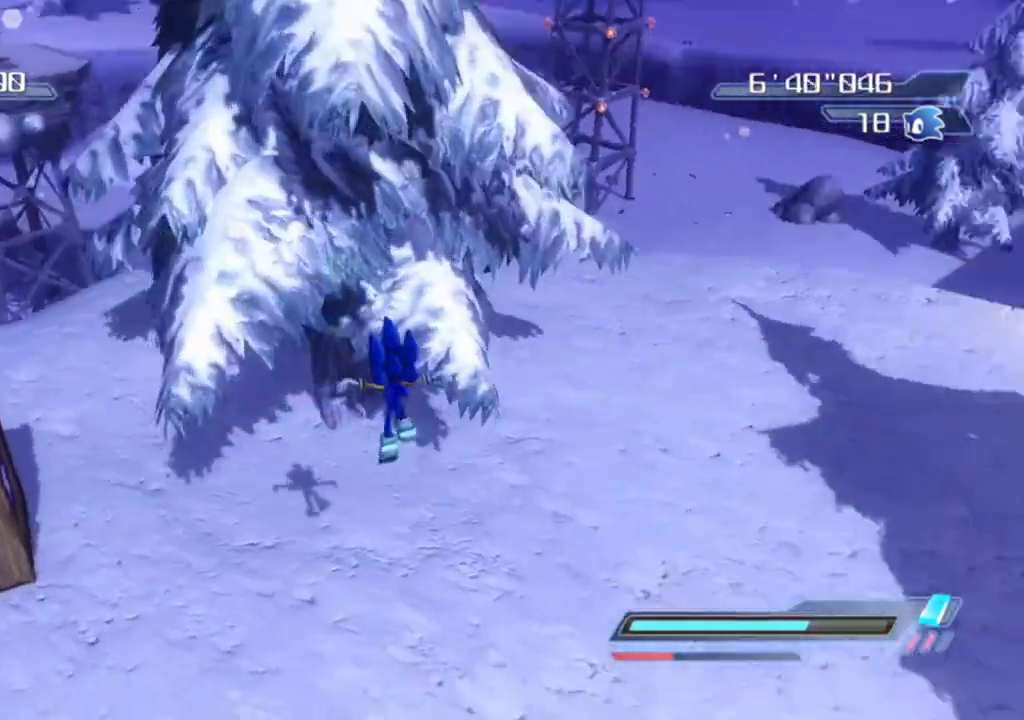
{"buttons": [], "left_stick": "up-left", "right_stick": "center", "events": [[67, "right_stick", "up-left"], [317, "left_stick", "up-right"], [367, "right_stick", "center"], [417, "left_stick", "up-left"]]}
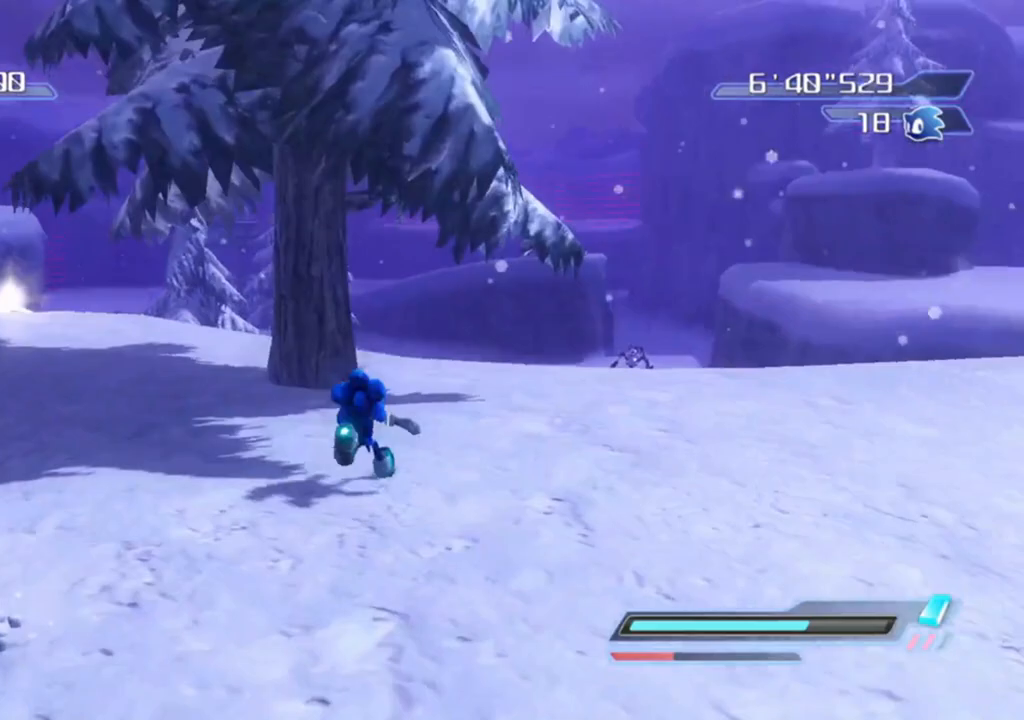
{"buttons": [], "left_stick": "up-left", "right_stick": "center", "events": [[33, "left_stick", "down-left"], [183, "left_stick", "down-right"], [333, "left_stick", "up-right"], [417, "left_stick", "up-left"]]}
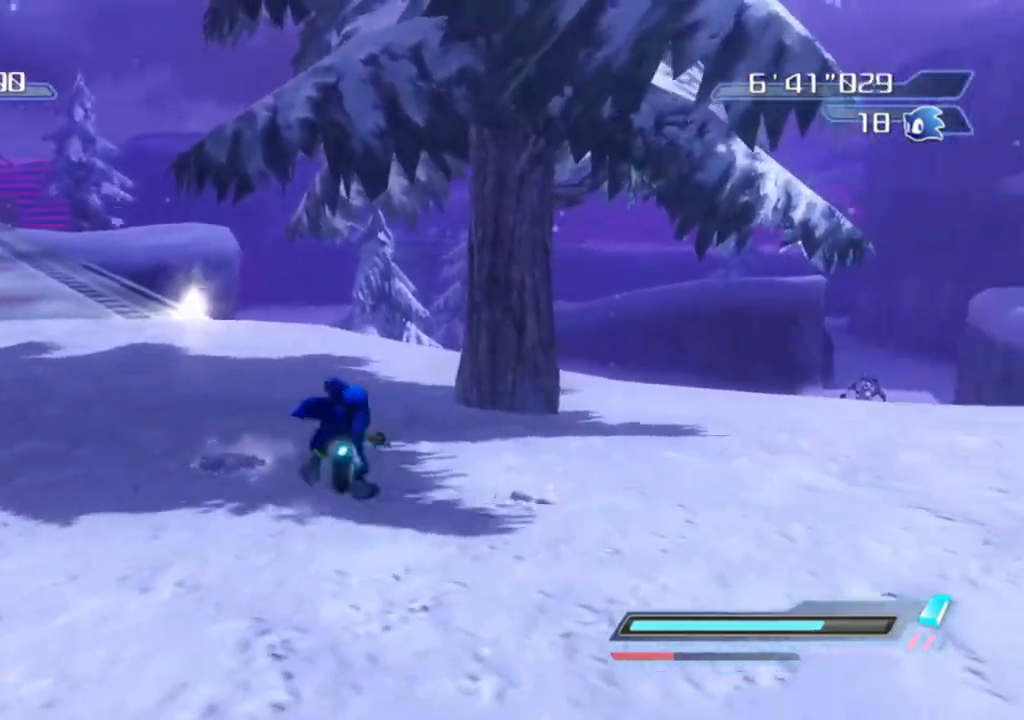
{"buttons": [], "left_stick": "up-right", "right_stick": "center", "events": [[33, "left_stick", "center"], [250, "left_stick", "up-right"]]}
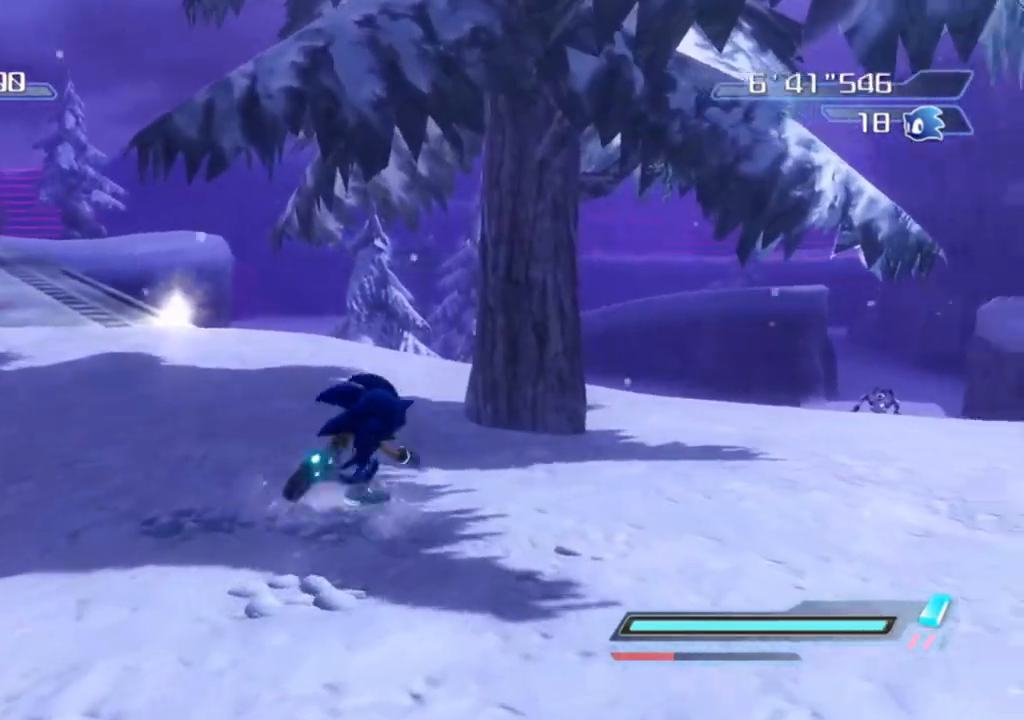
{"buttons": ["A"], "left_stick": "up", "right_stick": "center", "events": [[100, "A", "down"], [167, "left_stick", "up"]]}
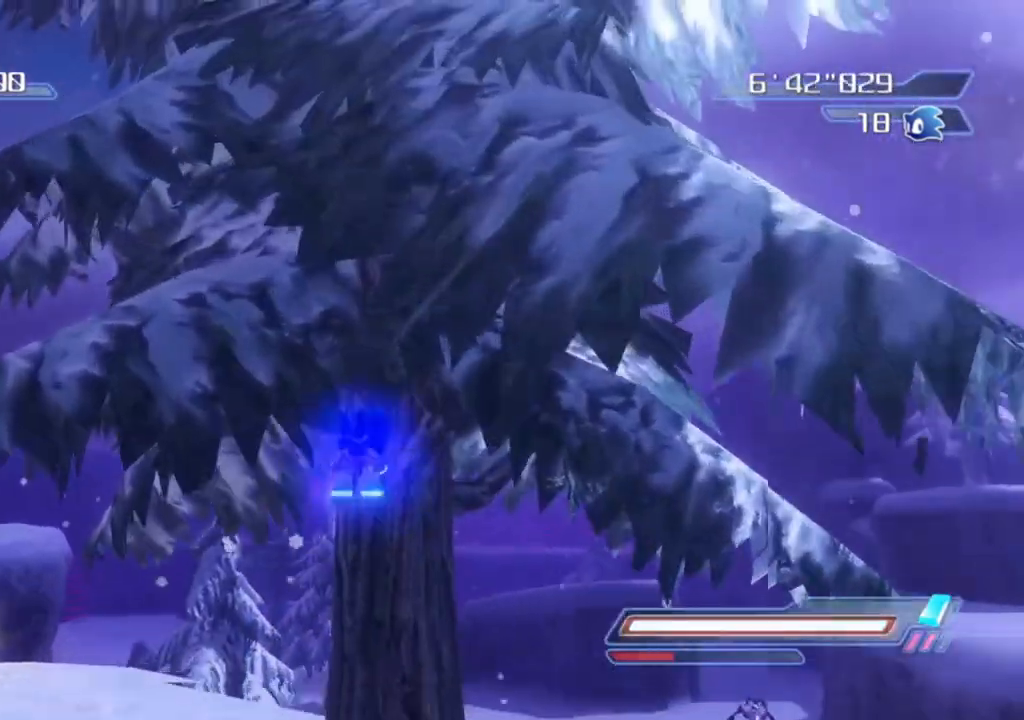
{"buttons": ["R2"], "left_stick": "up", "right_stick": "center", "events": [[200, "R2", "down"], [283, "A", "up"]]}
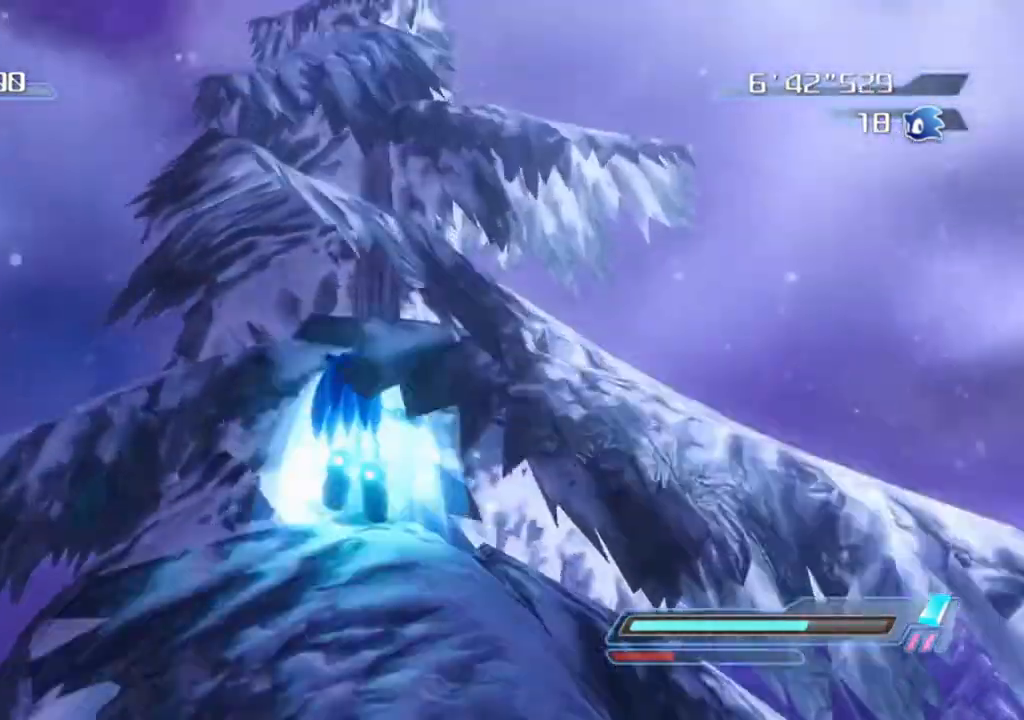
{"buttons": [], "left_stick": "down-left", "right_stick": "down-right", "events": [[167, "right_stick", "right"], [217, "left_stick", "left"], [283, "left_stick", "down-left"], [367, "R2", "up"], [400, "right_stick", "down-right"]]}
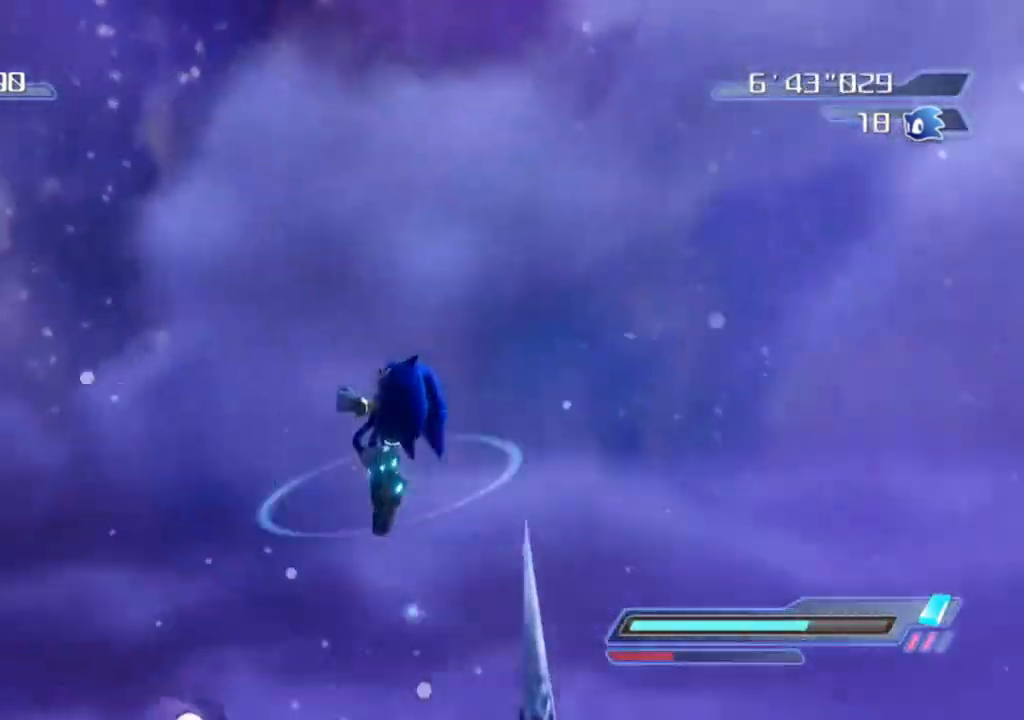
{"buttons": [], "left_stick": "down-left", "right_stick": "up-left", "events": [[167, "right_stick", "down-left"], [367, "right_stick", "up-left"]]}
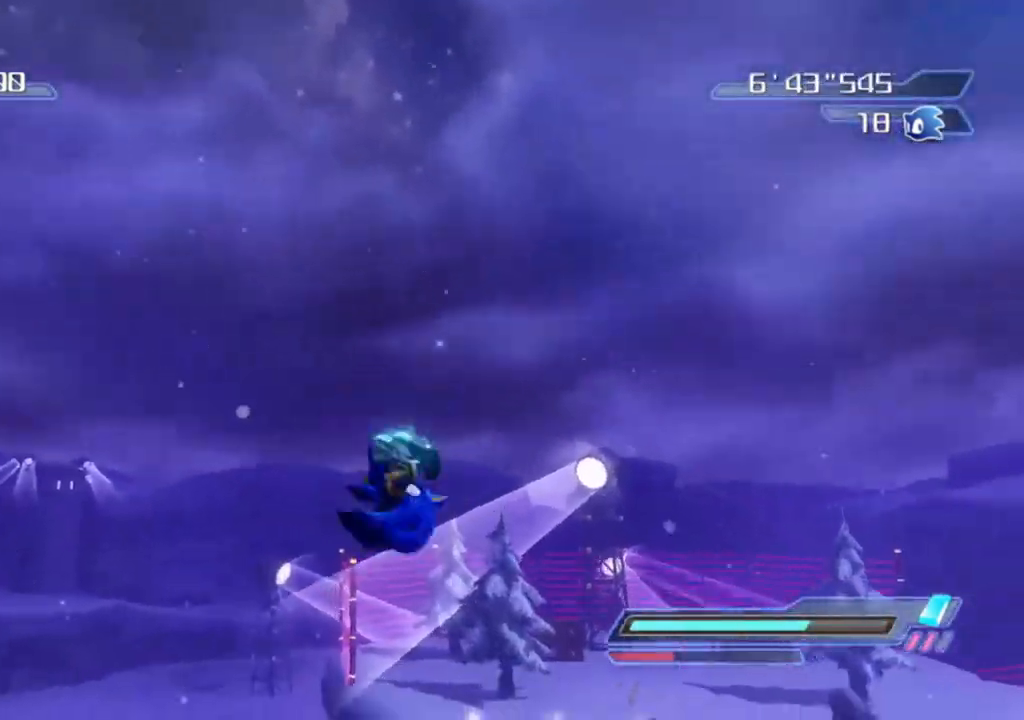
{"buttons": [], "left_stick": "up", "right_stick": "center", "events": [[17, "right_stick", "center"], [317, "left_stick", "left"], [467, "left_stick", "up"]]}
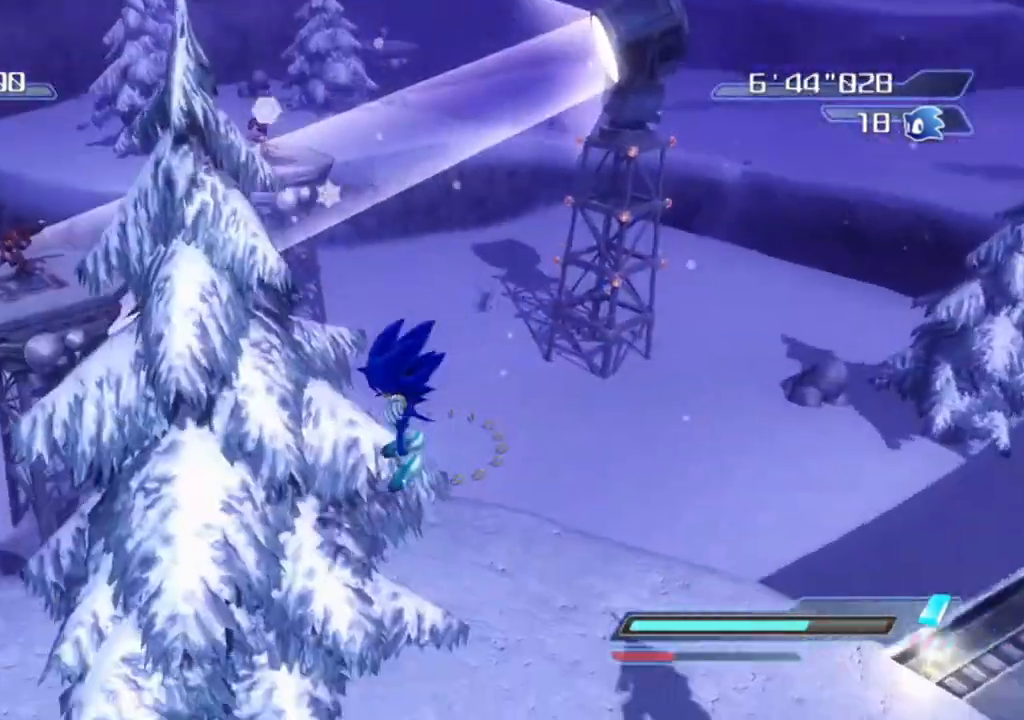
{"buttons": [], "left_stick": "up", "right_stick": "center", "events": [[50, "left_stick", "right"], [150, "right_stick", "left"], [217, "left_stick", "down"], [333, "right_stick", "up-left"], [383, "left_stick", "right"], [500, "left_stick", "up"], [500, "right_stick", "center"]]}
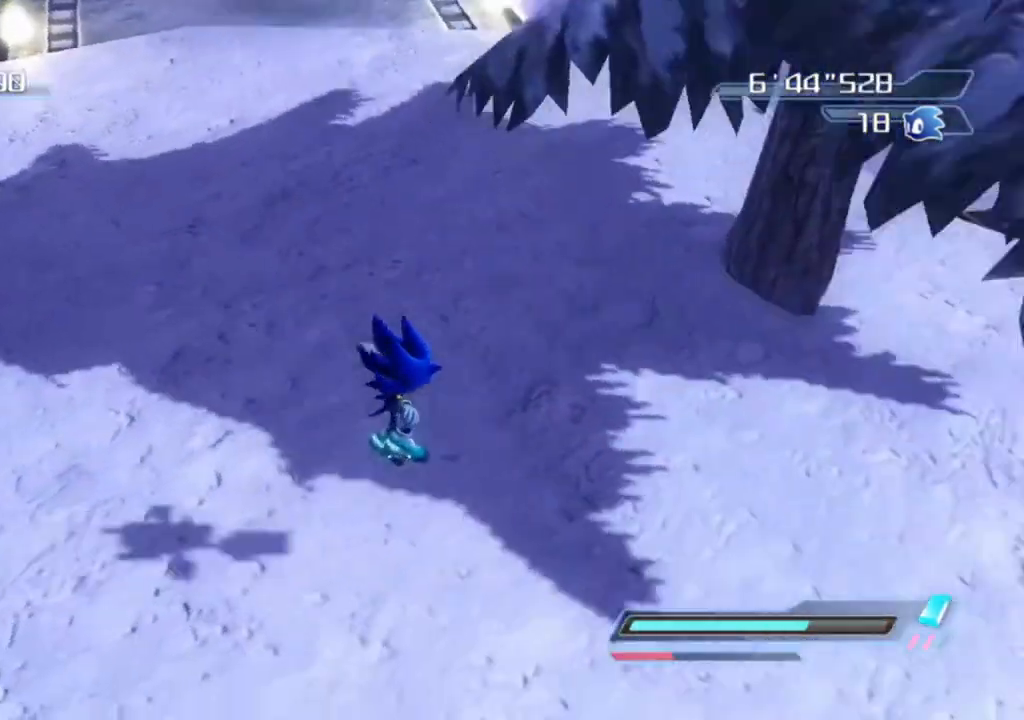
{"buttons": [], "left_stick": "up-right", "right_stick": "up", "events": [[117, "left_stick", "left"], [233, "left_stick", "down"], [283, "left_stick", "down-right"], [433, "left_stick", "up-right"], [450, "right_stick", "up"]]}
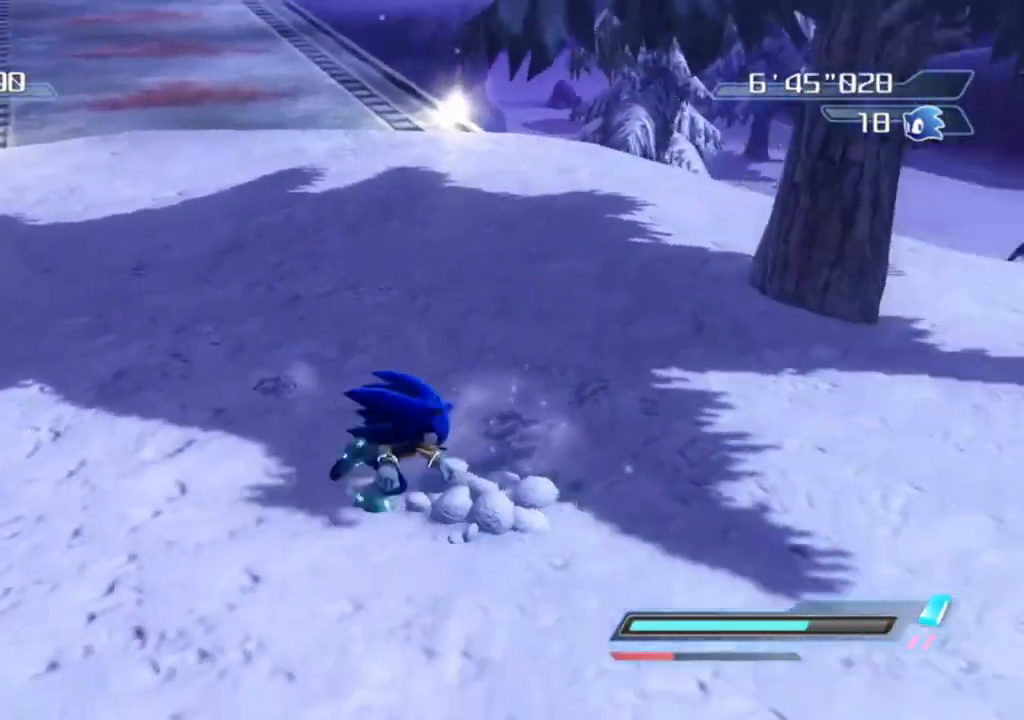
{"buttons": [], "left_stick": "right", "right_stick": "center", "events": [[50, "left_stick", "up-left"], [100, "right_stick", "center"], [217, "left_stick", "center"], [467, "left_stick", "right"]]}
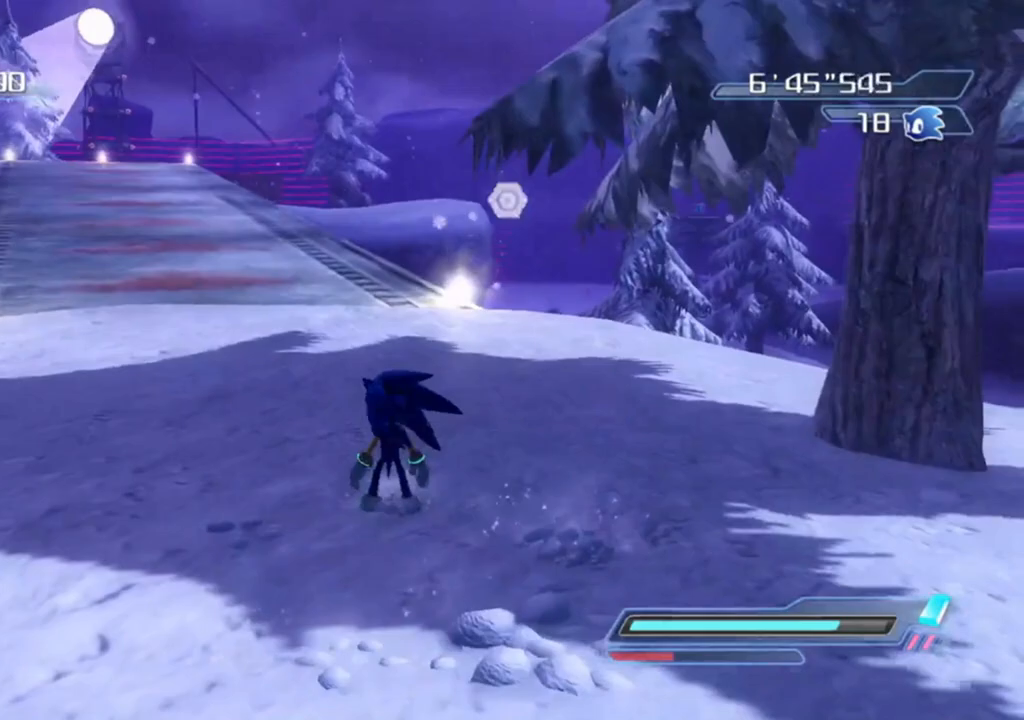
{"buttons": [], "left_stick": "center", "right_stick": "center", "events": [[17, "right_stick", "left"], [183, "right_stick", "center"], [200, "left_stick", "down-right"], [433, "left_stick", "center"]]}
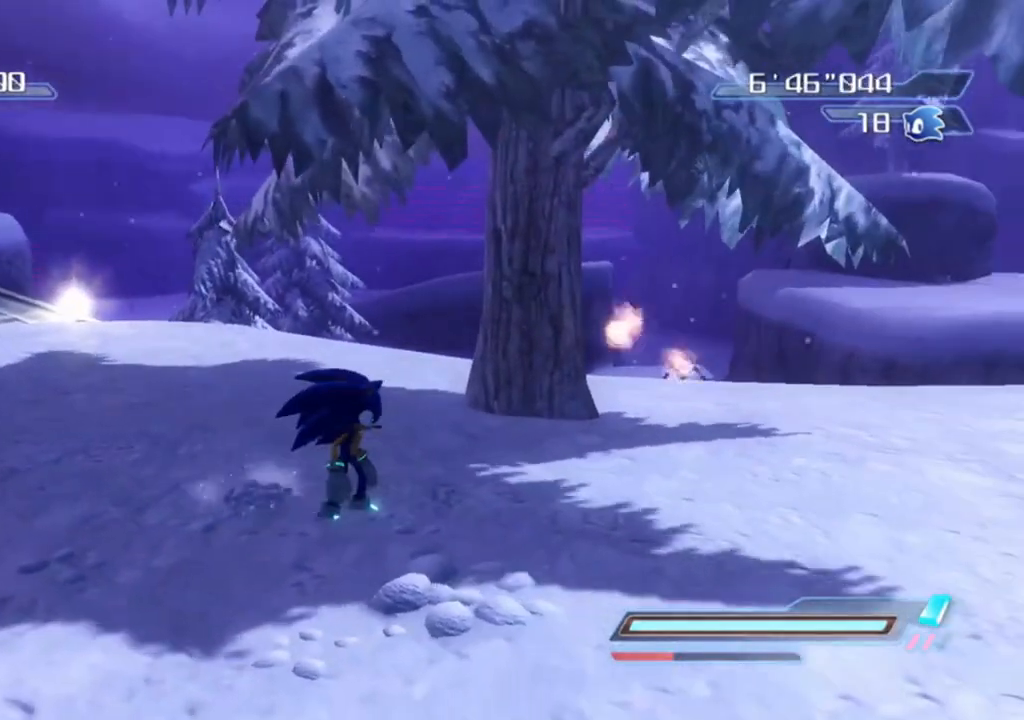
{"buttons": [], "left_stick": "center", "right_stick": "center", "events": [[233, "left_stick", "right"], [500, "left_stick", "center"]]}
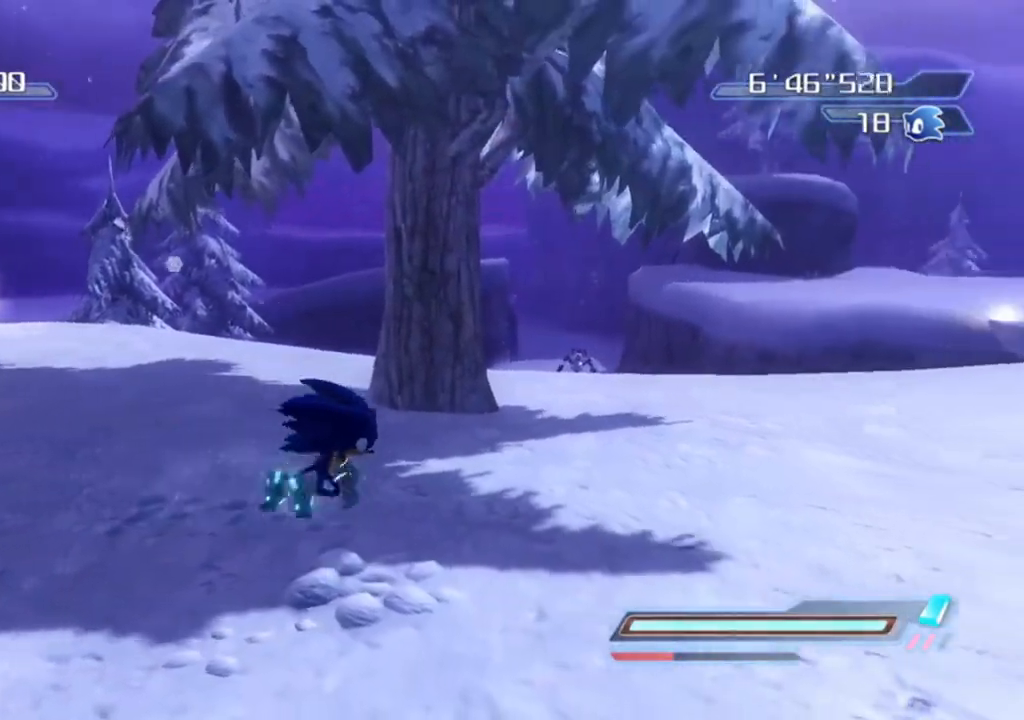
{"buttons": [], "left_stick": "left", "right_stick": "center", "events": [[167, "left_stick", "left"], [183, "right_stick", "right"], [333, "right_stick", "center"]]}
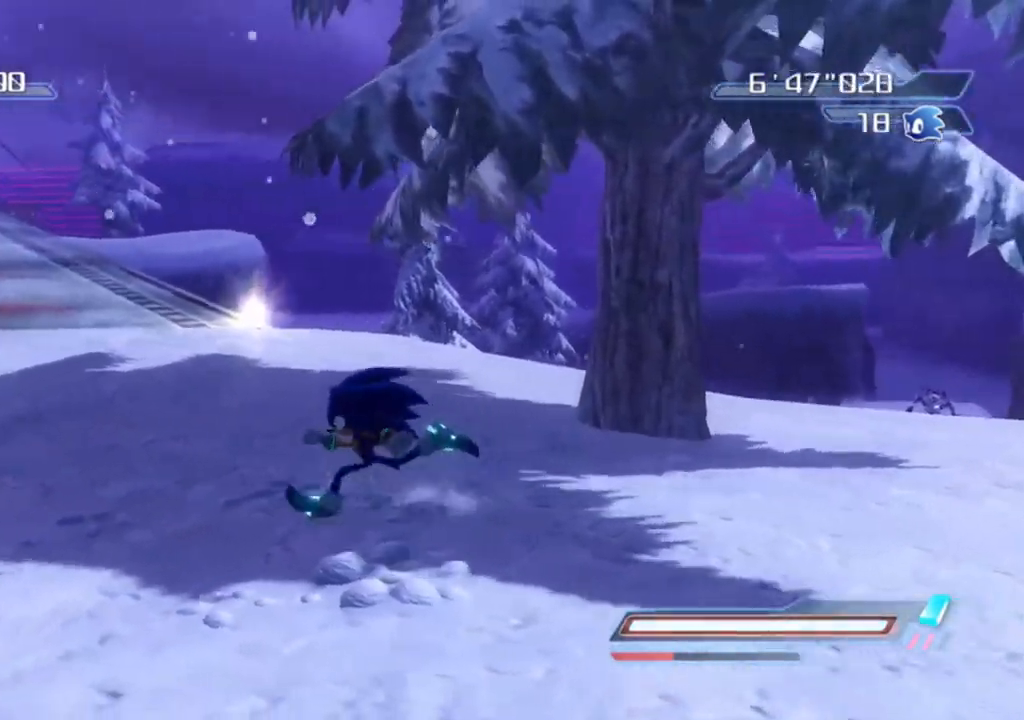
{"buttons": [], "left_stick": "up-right", "right_stick": "center", "events": [[200, "right_stick", "left"], [317, "right_stick", "center"], [367, "left_stick", "up"], [467, "left_stick", "up-right"]]}
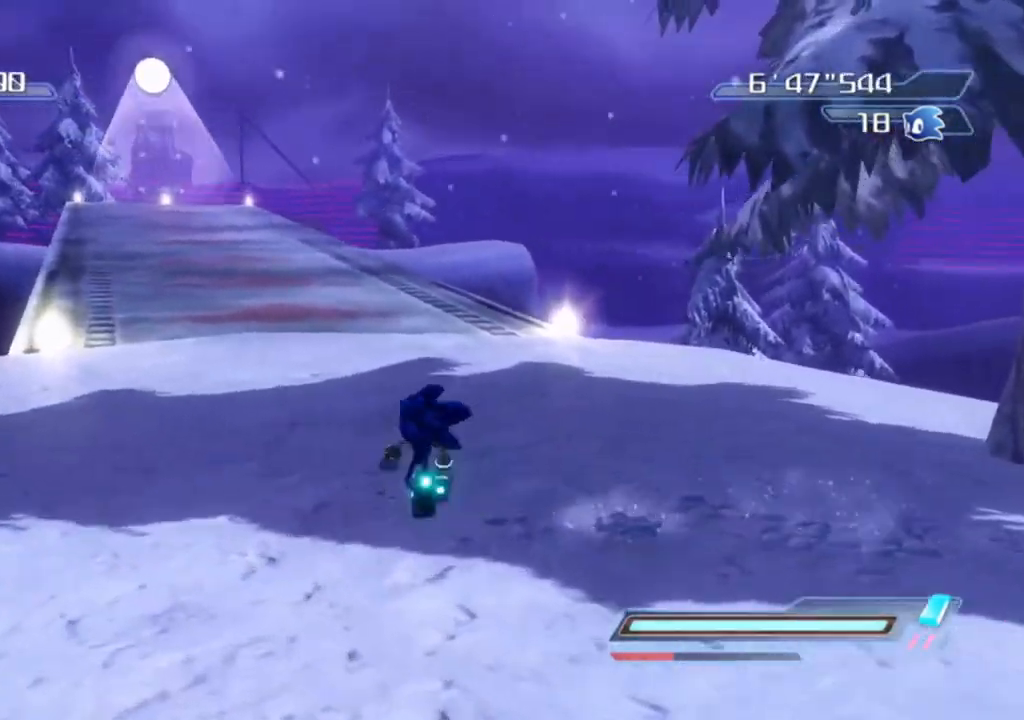
{"buttons": [], "left_stick": "up", "right_stick": "right", "events": [[100, "left_stick", "up"], [233, "left_stick", "up-left"], [383, "right_stick", "right"], [467, "left_stick", "up"]]}
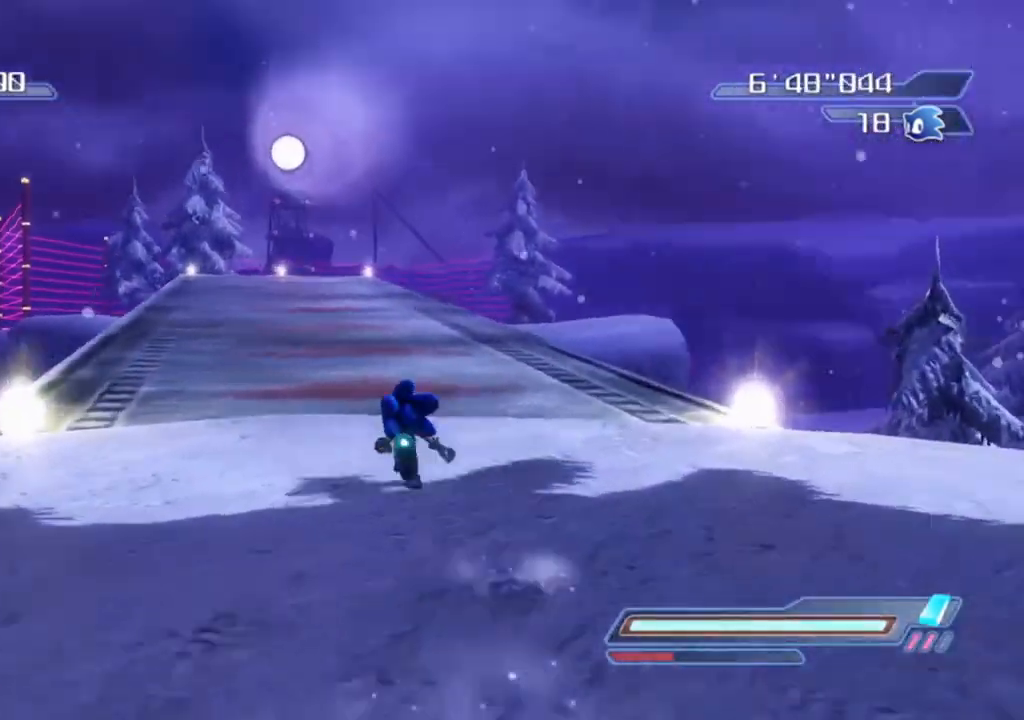
{"buttons": [], "left_stick": "left", "right_stick": "right", "events": [[33, "right_stick", "center"], [400, "right_stick", "right"], [467, "left_stick", "left"]]}
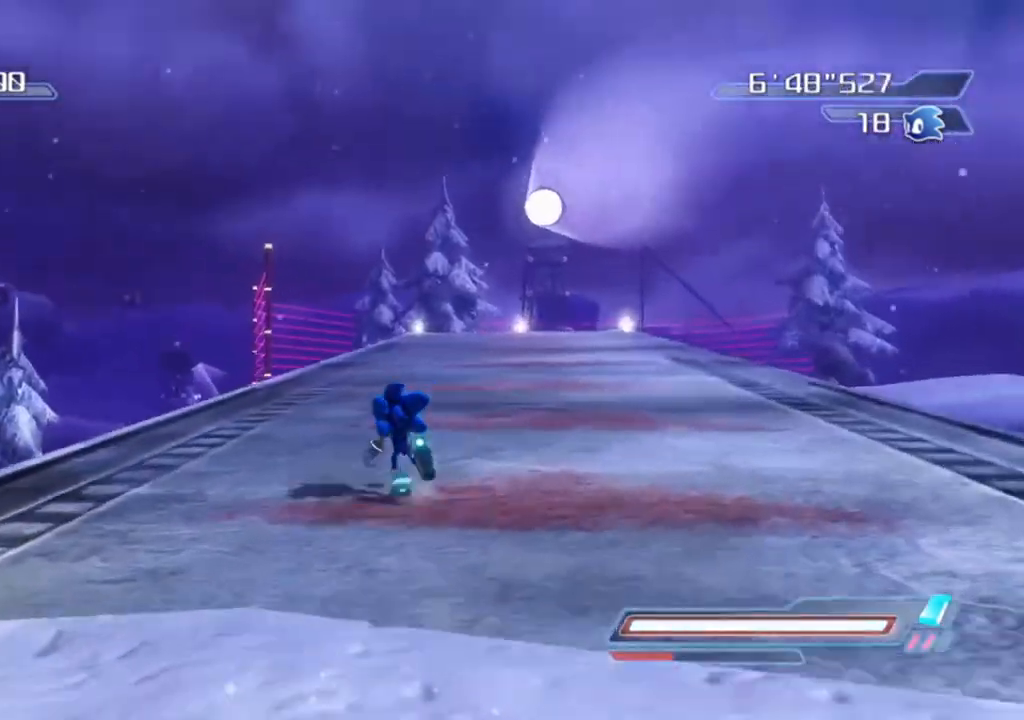
{"buttons": [], "left_stick": "left", "right_stick": "center", "events": [[33, "left_stick", "down-left"], [417, "left_stick", "left"], [433, "right_stick", "center"]]}
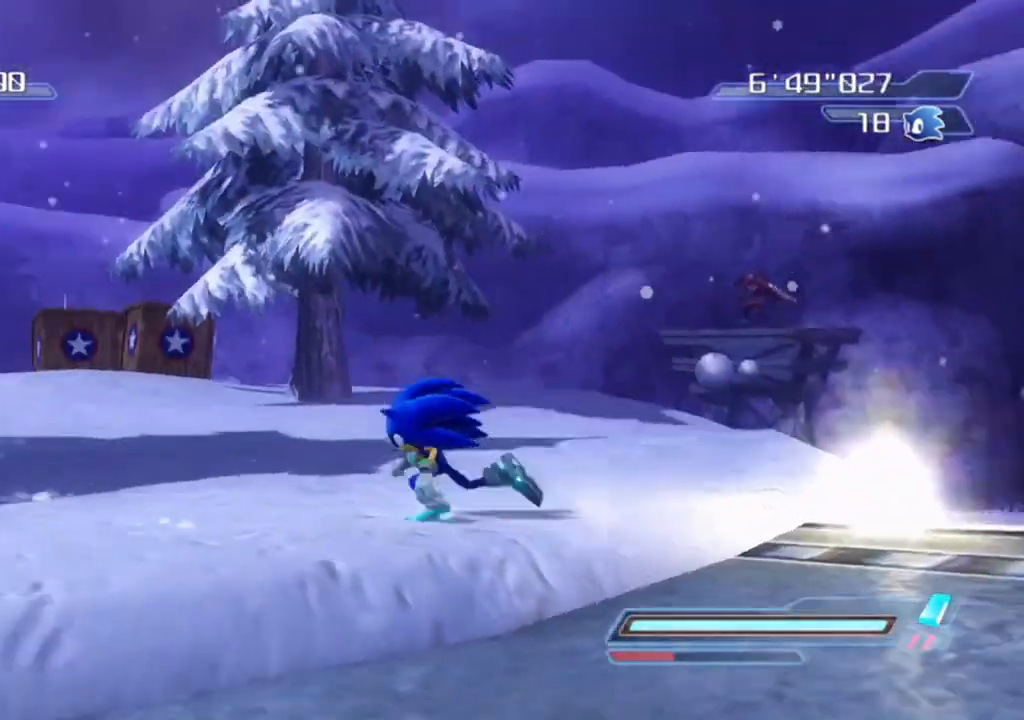
{"buttons": [], "left_stick": "center", "right_stick": "right", "events": [[50, "left_stick", "up"], [150, "right_stick", "right"], [367, "left_stick", "center"]]}
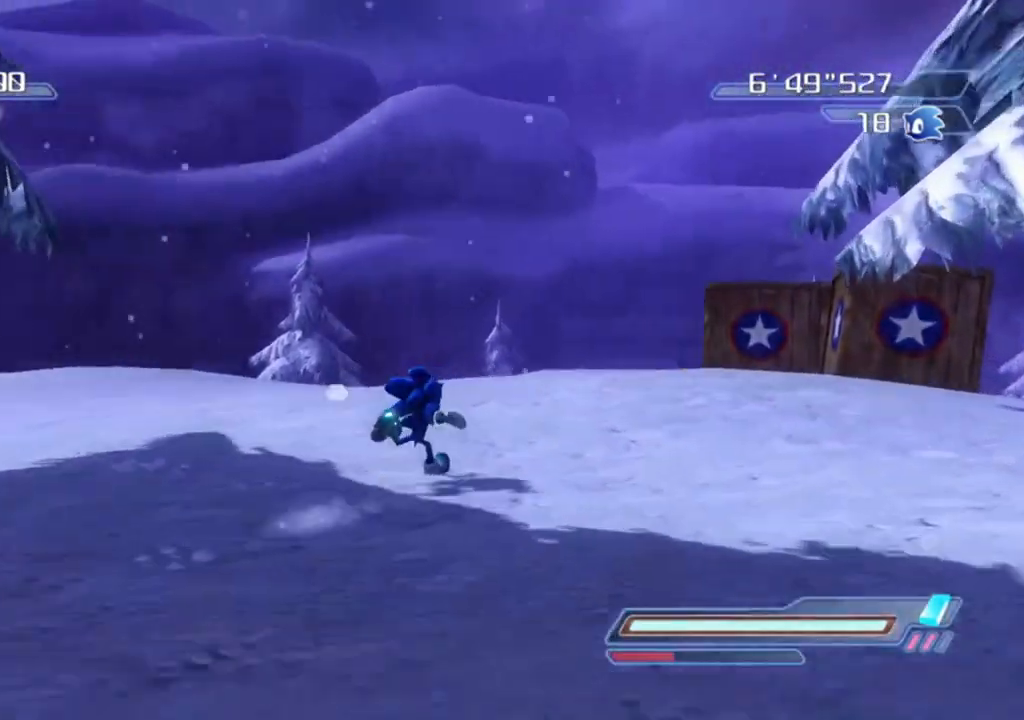
{"buttons": [], "left_stick": "left", "right_stick": "right", "events": [[400, "left_stick", "up-left"], [483, "left_stick", "left"]]}
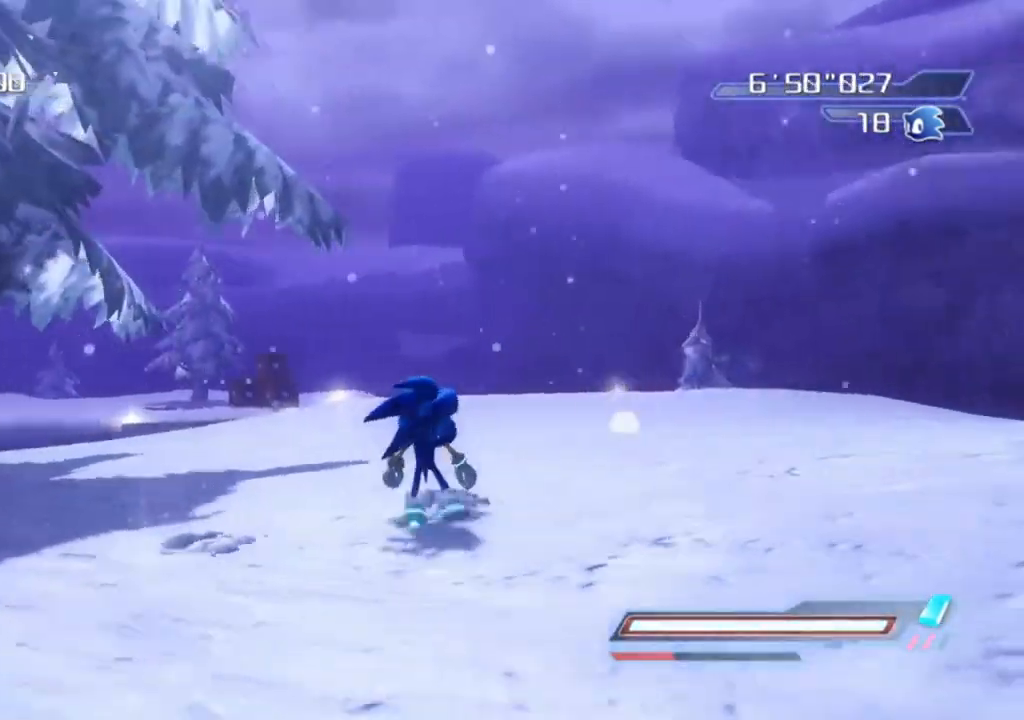
{"buttons": [], "left_stick": "center", "right_stick": "center", "events": [[83, "left_stick", "down-left"], [333, "left_stick", "center"], [350, "right_stick", "center"]]}
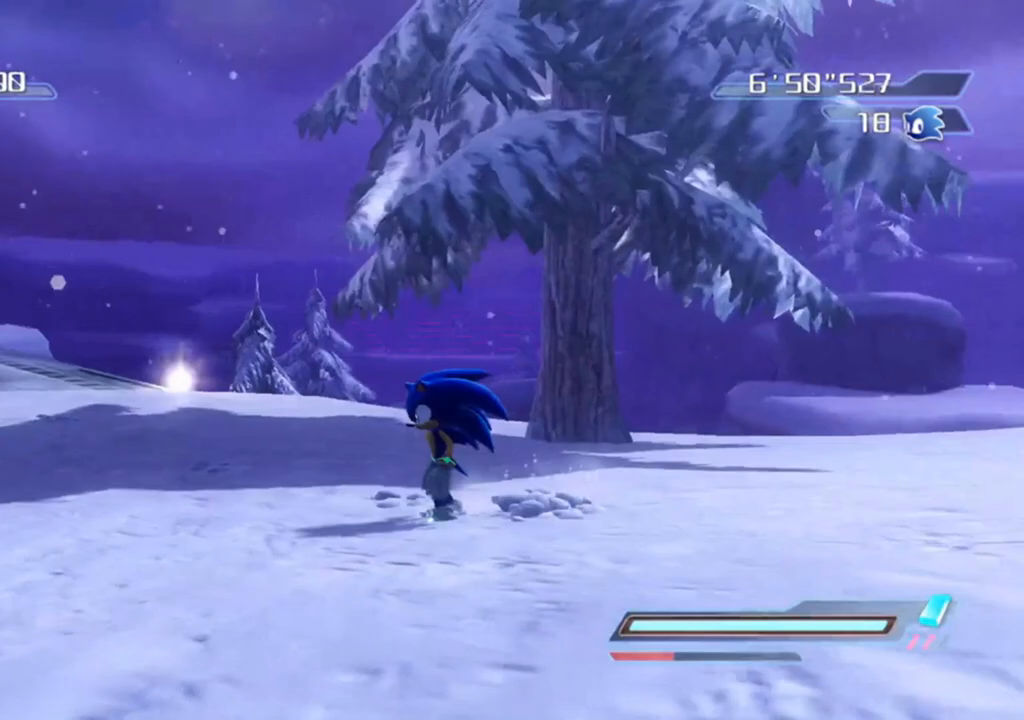
{"buttons": [], "left_stick": "center", "right_stick": "center", "events": []}
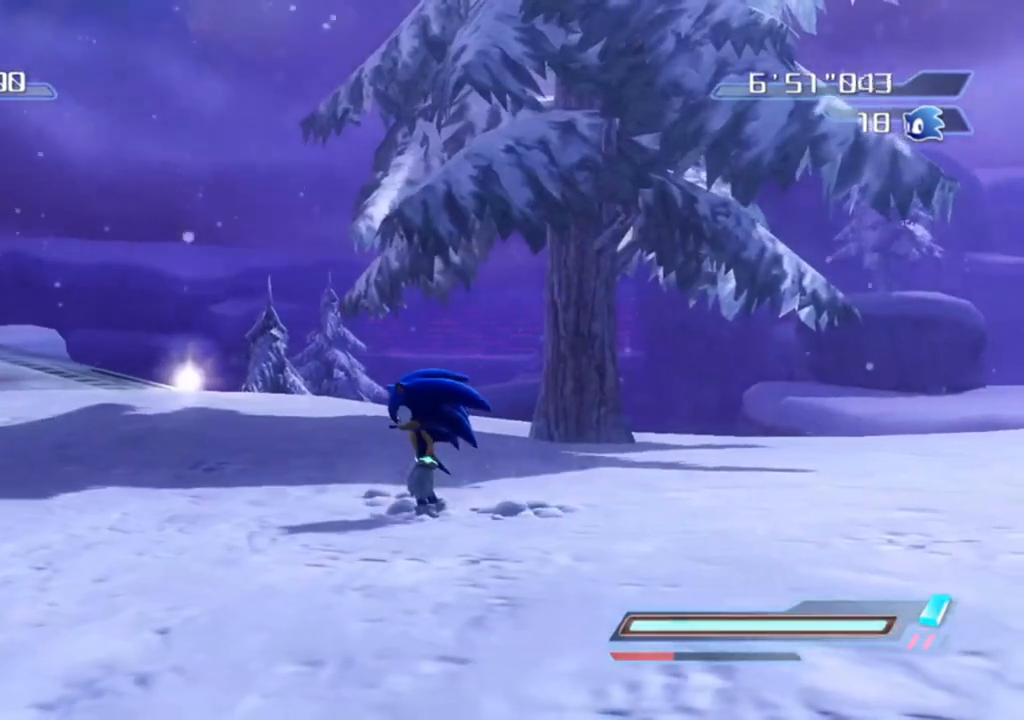
{"buttons": [], "left_stick": "center", "right_stick": "center", "events": []}
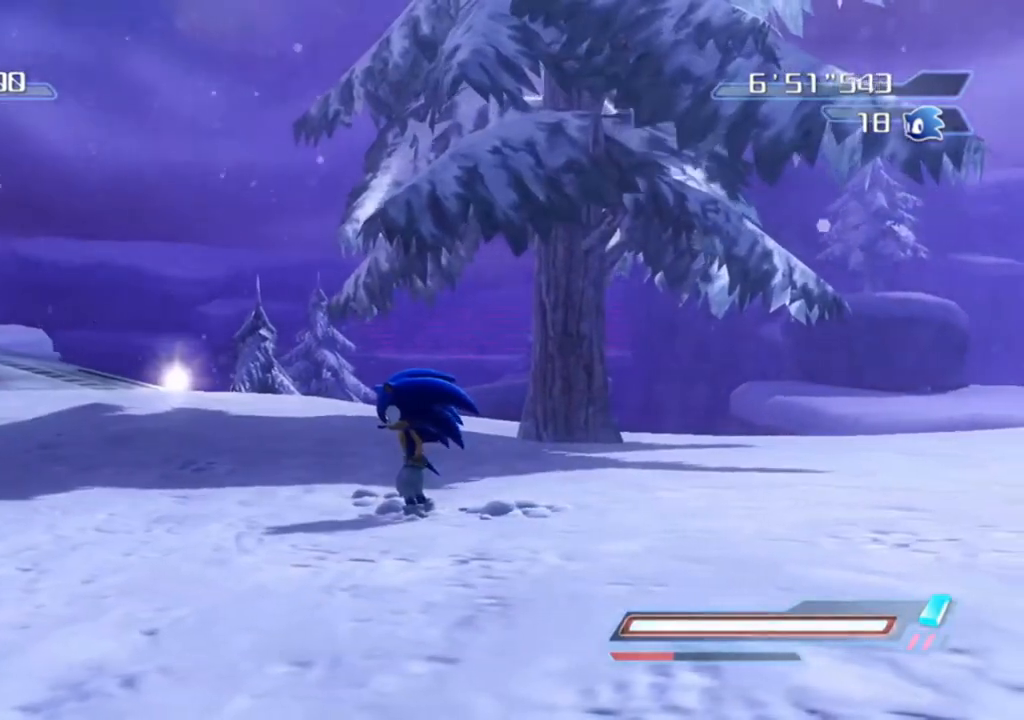
{"buttons": [], "left_stick": "center", "right_stick": "center", "events": []}
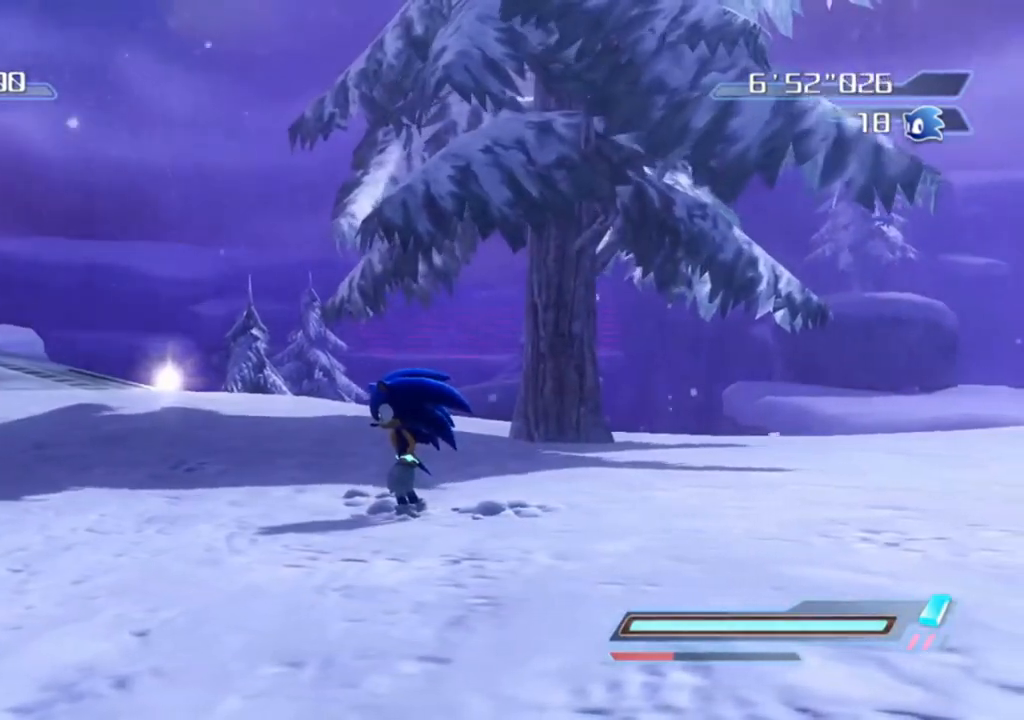
{"buttons": [], "left_stick": "center", "right_stick": "center", "events": []}
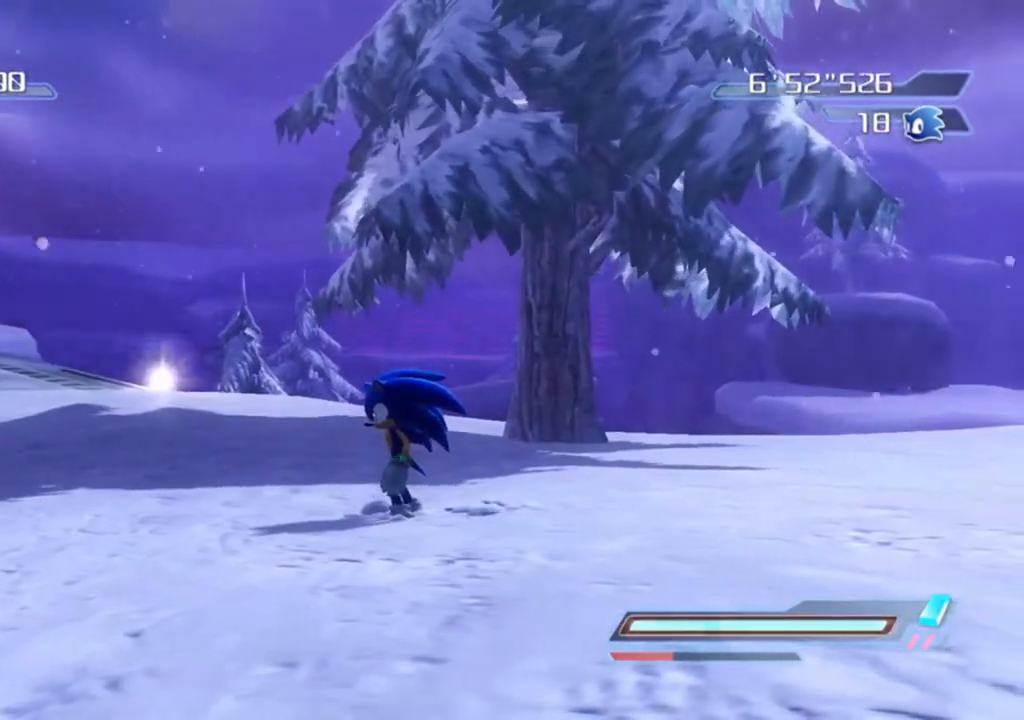
{"buttons": [], "left_stick": "center", "right_stick": "center", "events": []}
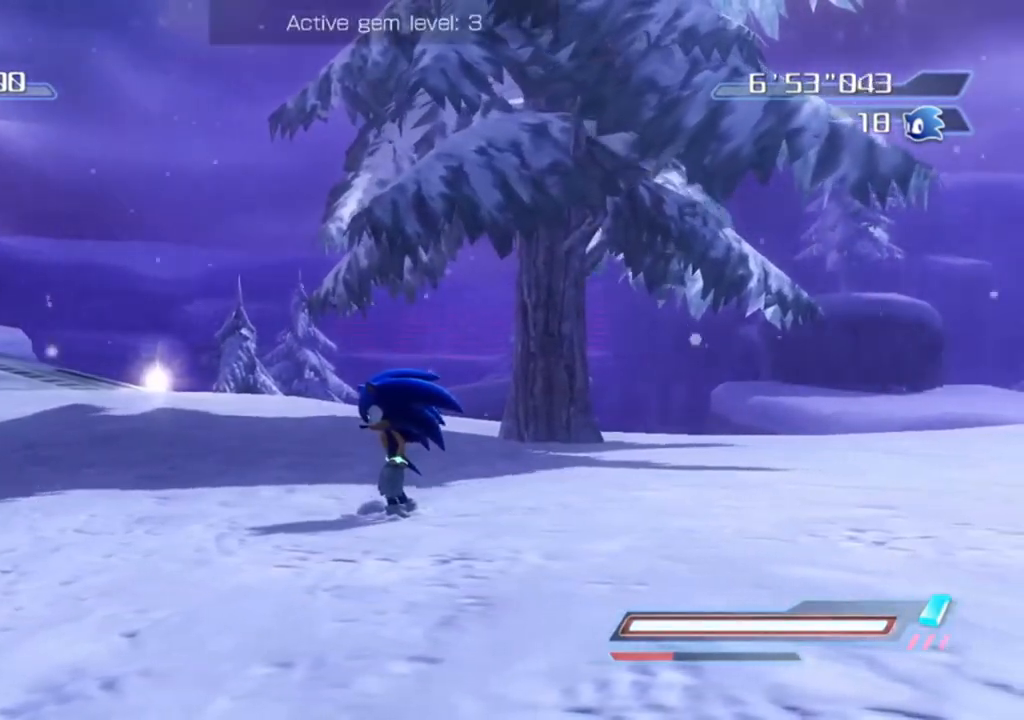
{"buttons": [], "left_stick": "right", "right_stick": "center", "events": [[83, "left_stick", "right"]]}
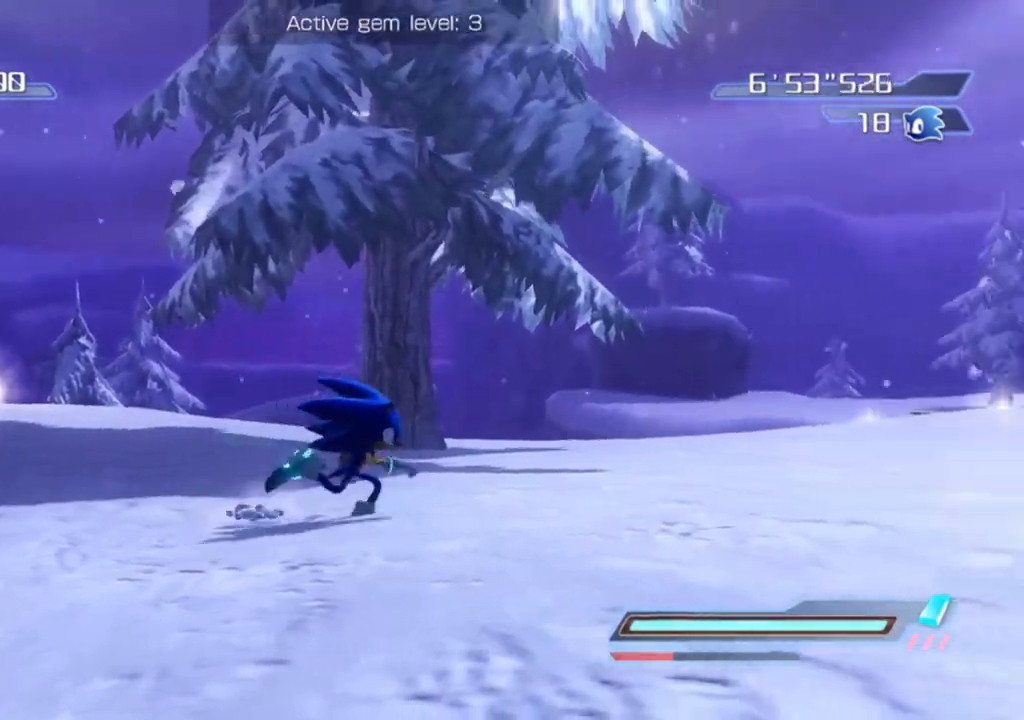
{"buttons": [], "left_stick": "up", "right_stick": "center", "events": [[50, "left_stick", "center"], [217, "left_stick", "up"]]}
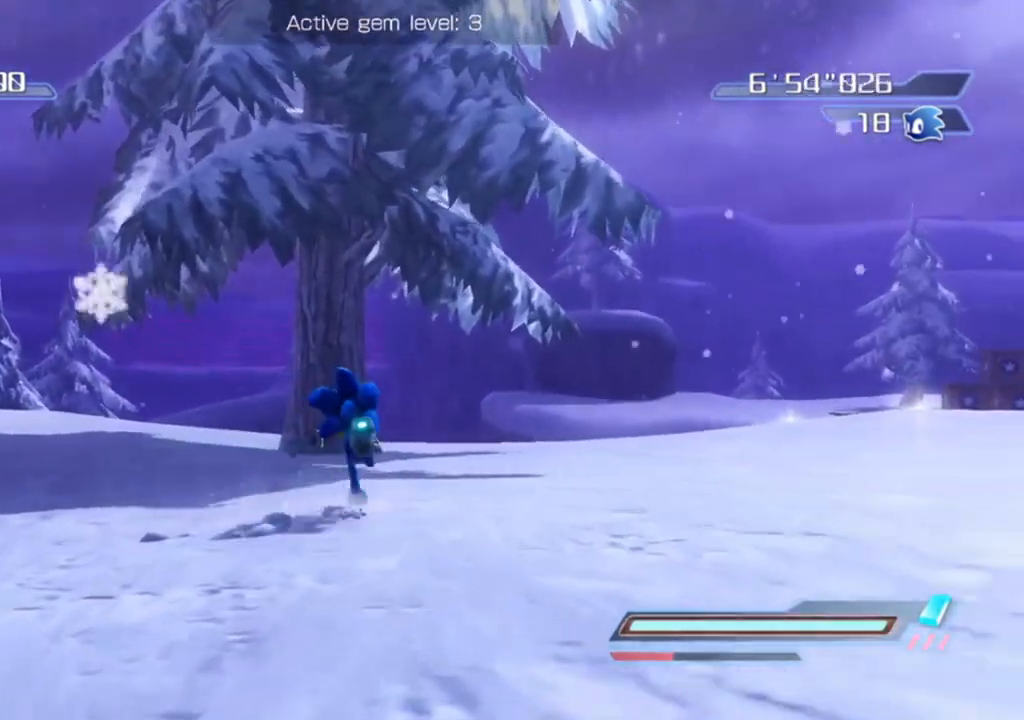
{"buttons": ["A"], "left_stick": "up", "right_stick": "center", "events": [[150, "A", "down"]]}